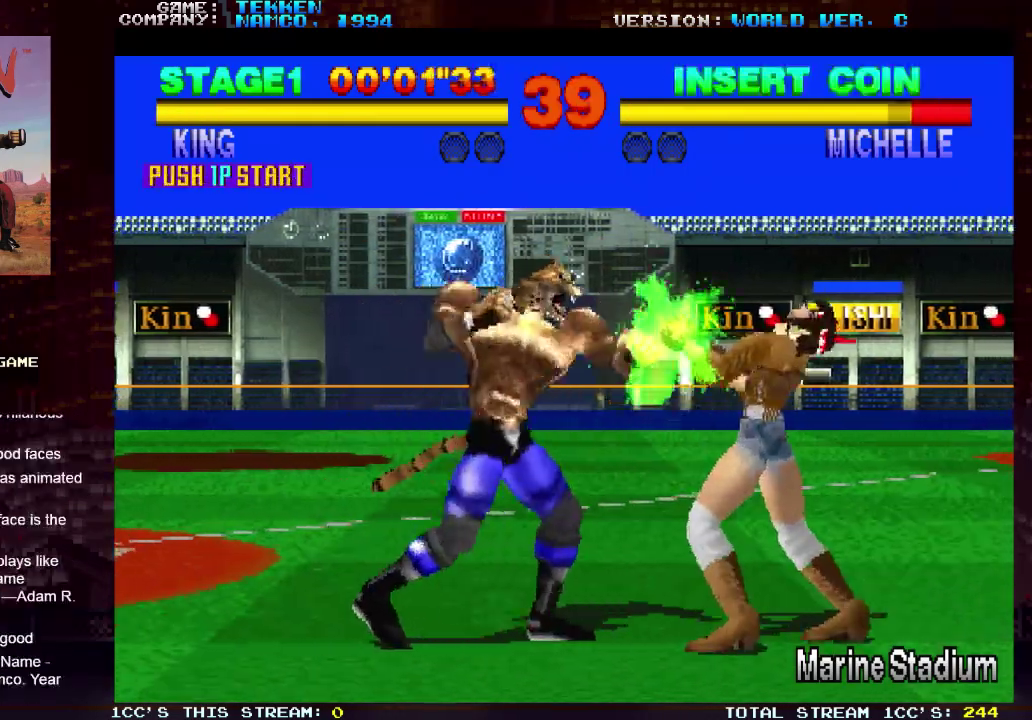
Gameplay with a controller (arcade stick); each line is a JSON object with the inputs held at the frame after it (dt_ms = milliseconds from this image to that frame). "events" lists button and stick changes between this image and that frame as [ms after this image, input, new state], when the widget could be followed in between. Not read: L3 R3.
{"dt_ms": 300, "buttons": [], "left_stick": "center", "events": [[167, "left_stick", "right"], [250, "left_stick", "center"]]}
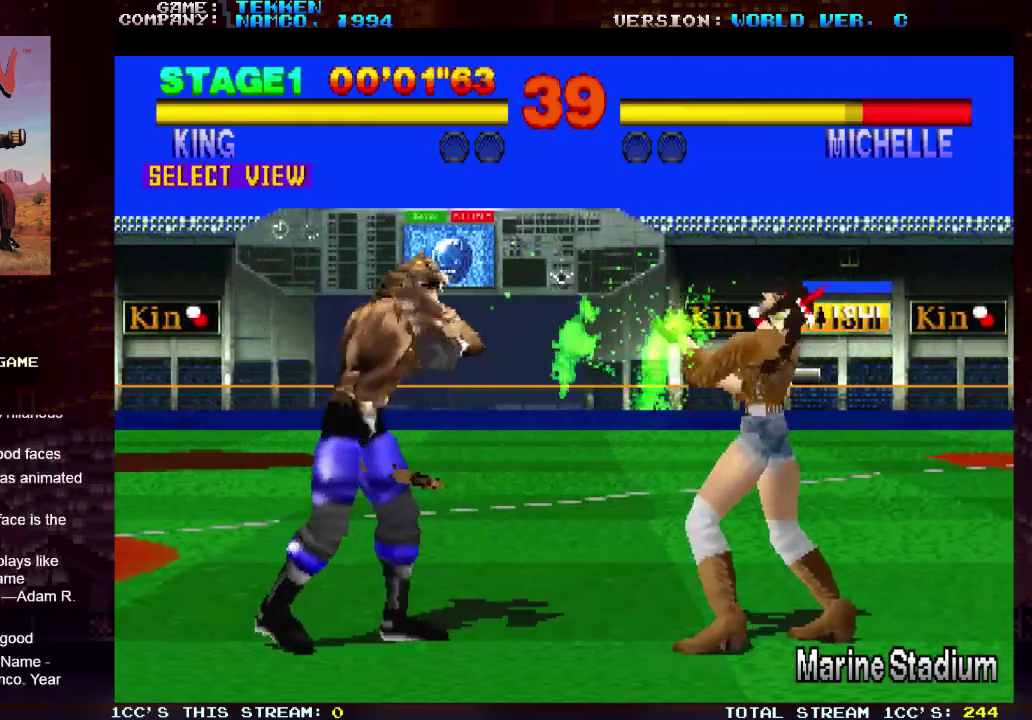
{"dt_ms": 600, "buttons": [], "left_stick": "center", "events": [[50, "left_stick", "right"], [217, "CROSS", "down"], [217, "SQUARE", "down"], [283, "CROSS", "up"], [300, "SQUARE", "up"], [583, "left_stick", "center"]]}
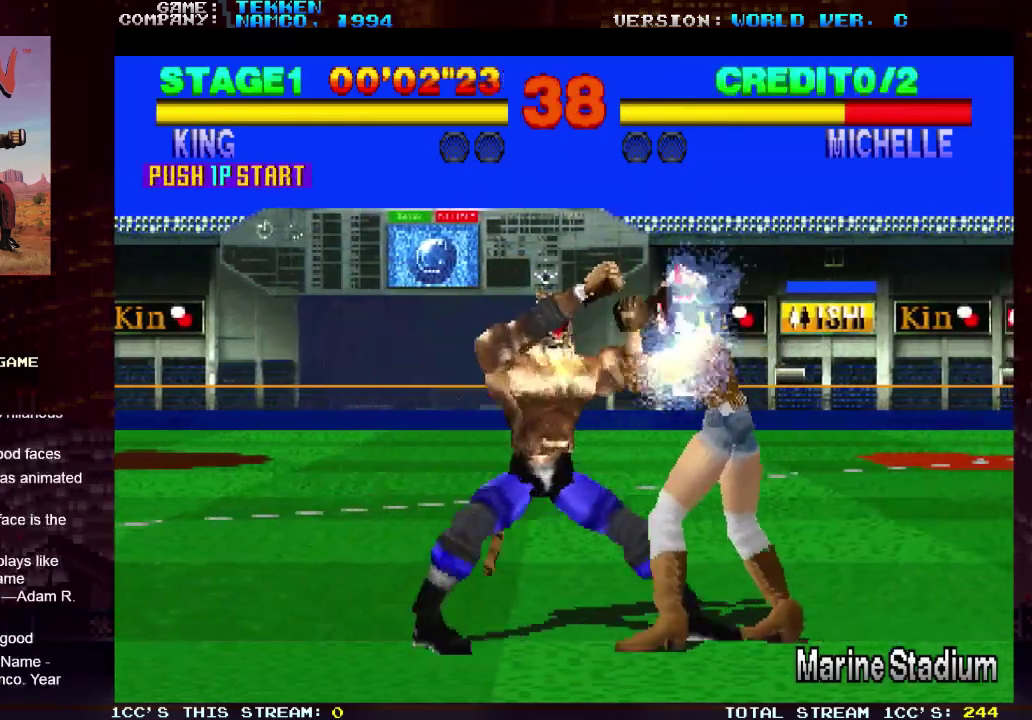
{"dt_ms": 500, "buttons": [], "left_stick": "center", "events": []}
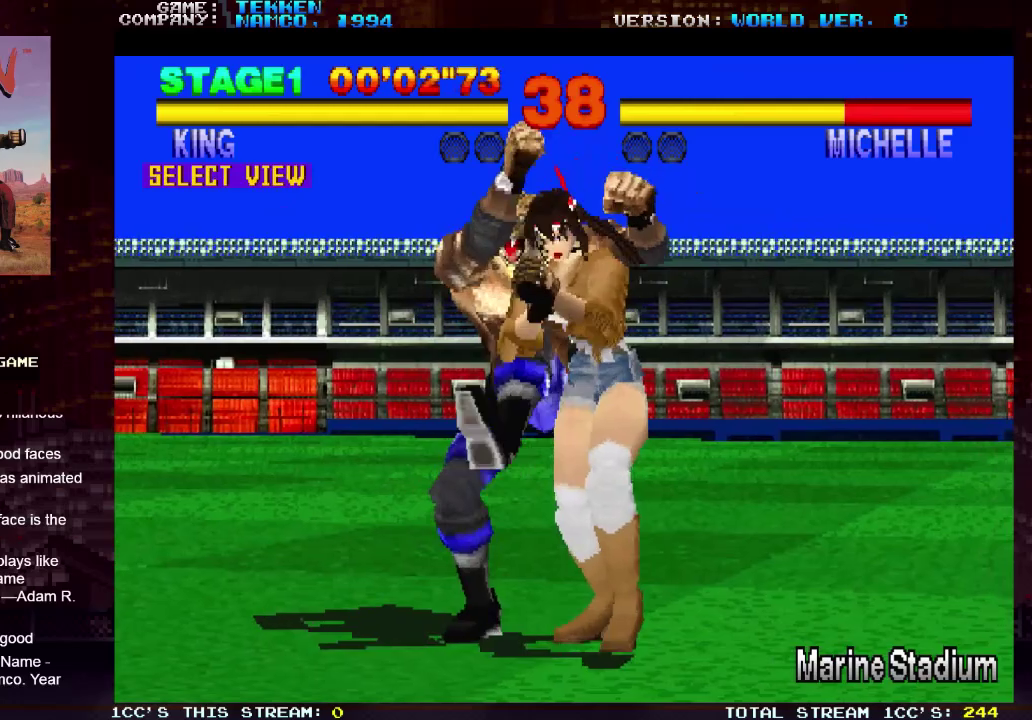
{"dt_ms": 300, "buttons": ["SQUARE", "TRIANGLE"], "left_stick": "center", "events": [[217, "TRIANGLE", "down"], [250, "SQUARE", "down"]]}
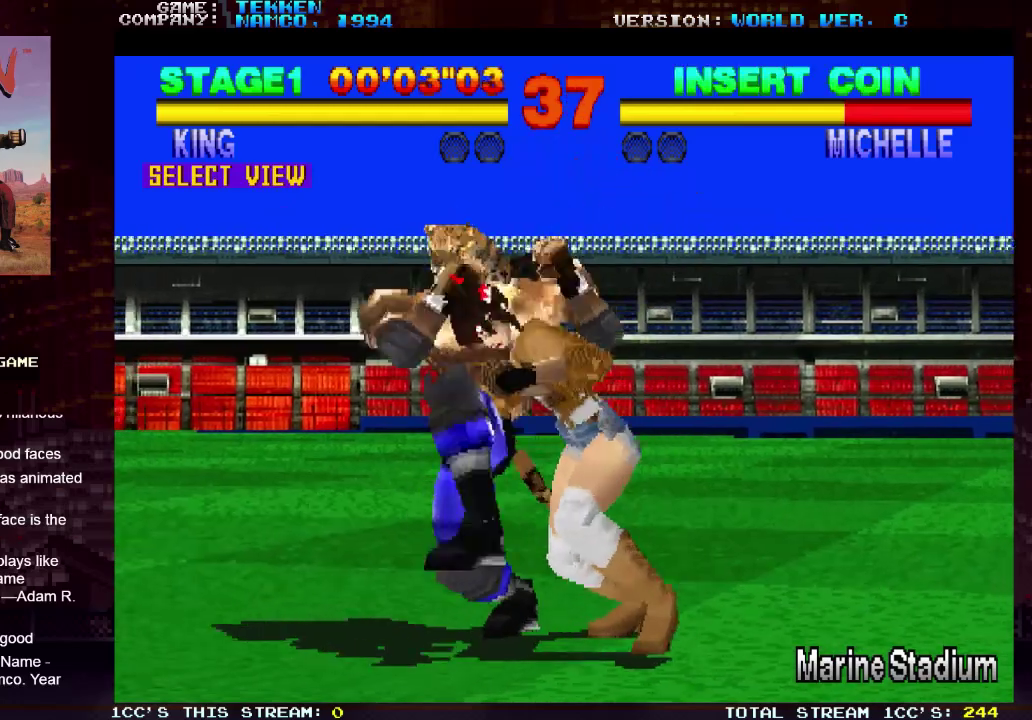
{"dt_ms": 700, "buttons": ["SQUARE", "TRIANGLE"], "left_stick": "center", "events": []}